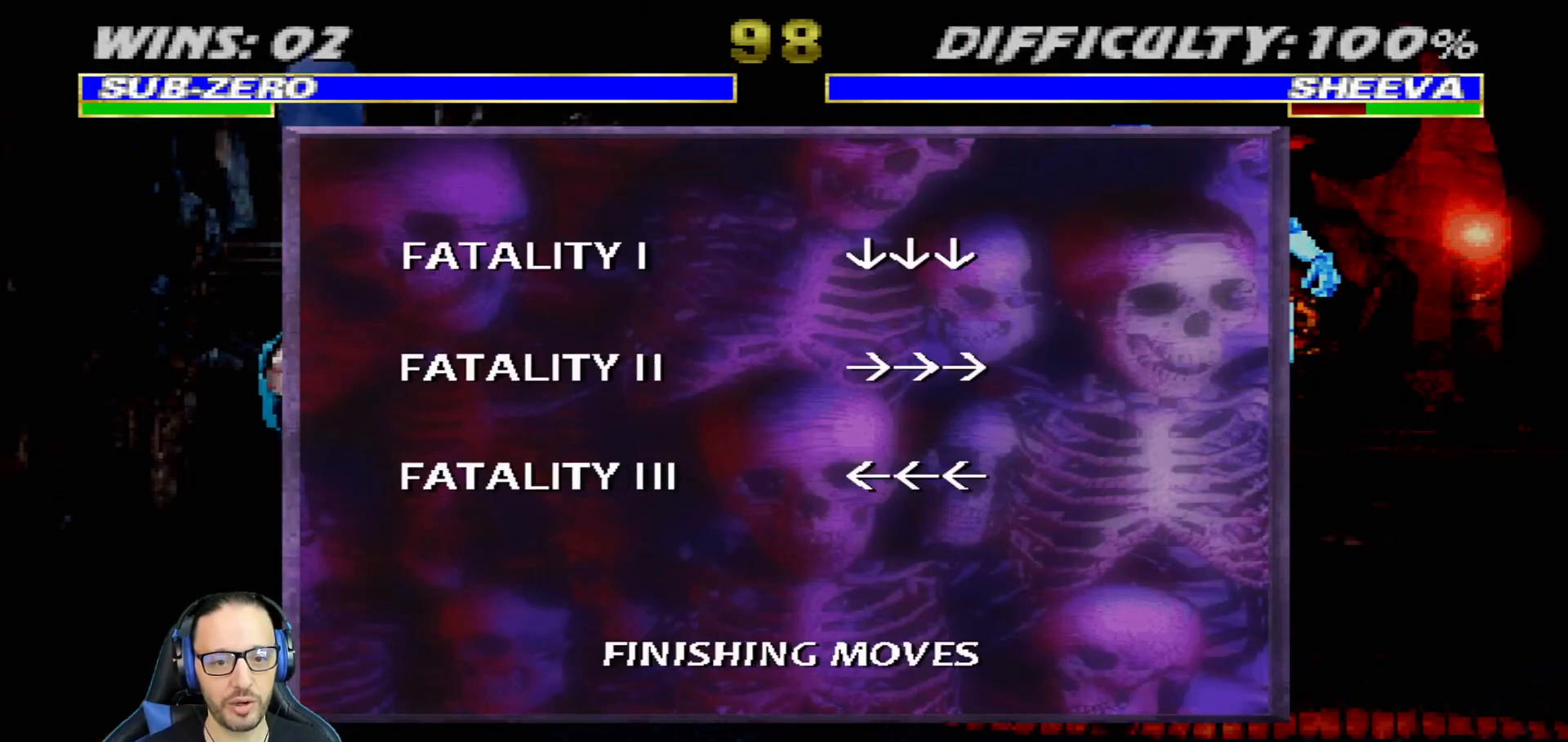
Gameplay with a controller (PlayStation layout); each line is a JSON object with the inputs held at the frame after it. "events" lists button and stick changes between this image and that frame as [ms after this image, input, new state], when the widget could be followed in between.
{"buttons": ["CIRCLE"], "left_stick": "center", "right_stick": "center", "events": [[500, "CIRCLE", "down"]]}
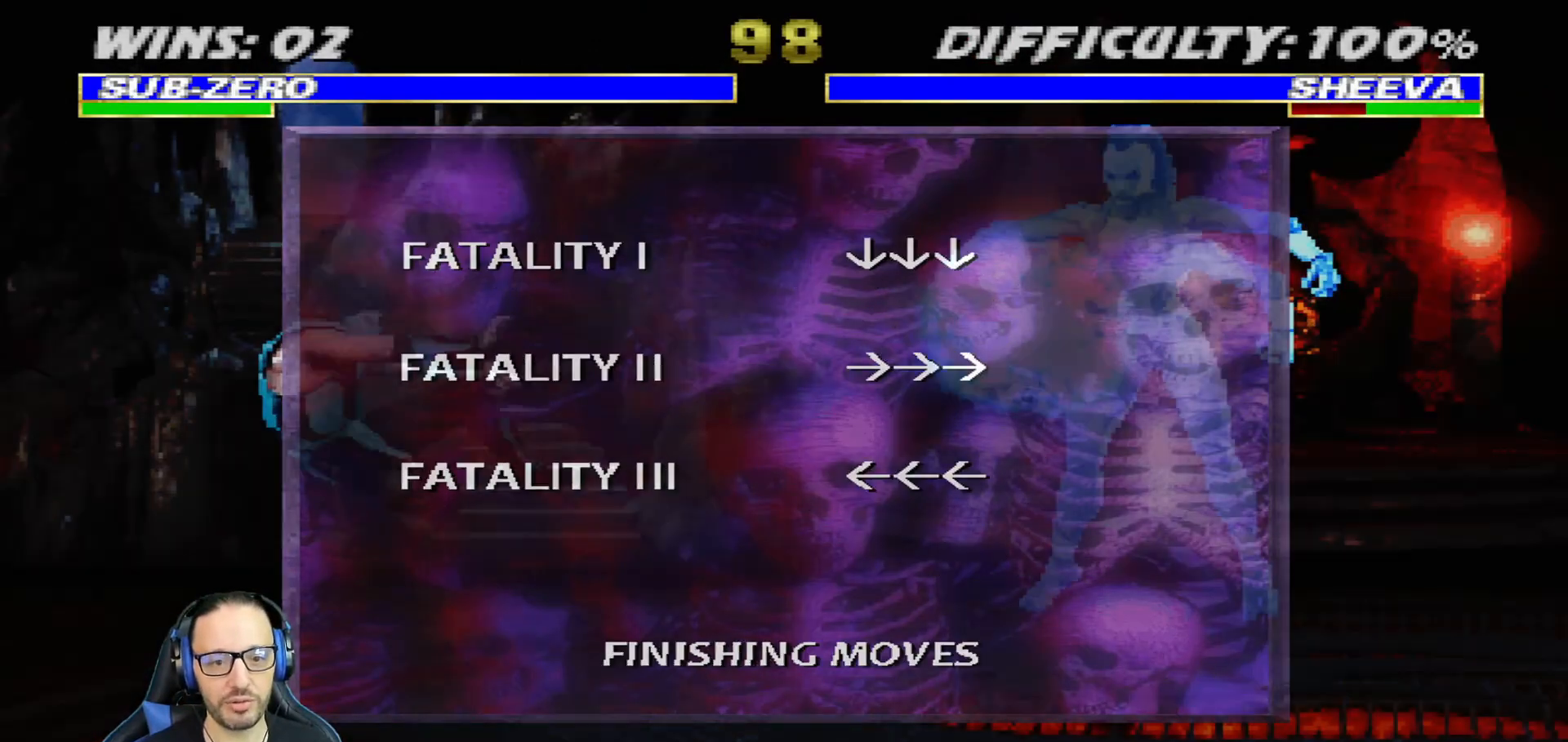
{"buttons": ["L1", "DPAD_UP", "DPAD_RIGHT"], "left_stick": "center", "right_stick": "center", "events": [[150, "CIRCLE", "up"], [217, "DPAD_RIGHT", "down"], [234, "L1", "down"], [250, "DPAD_UP", "down"]]}
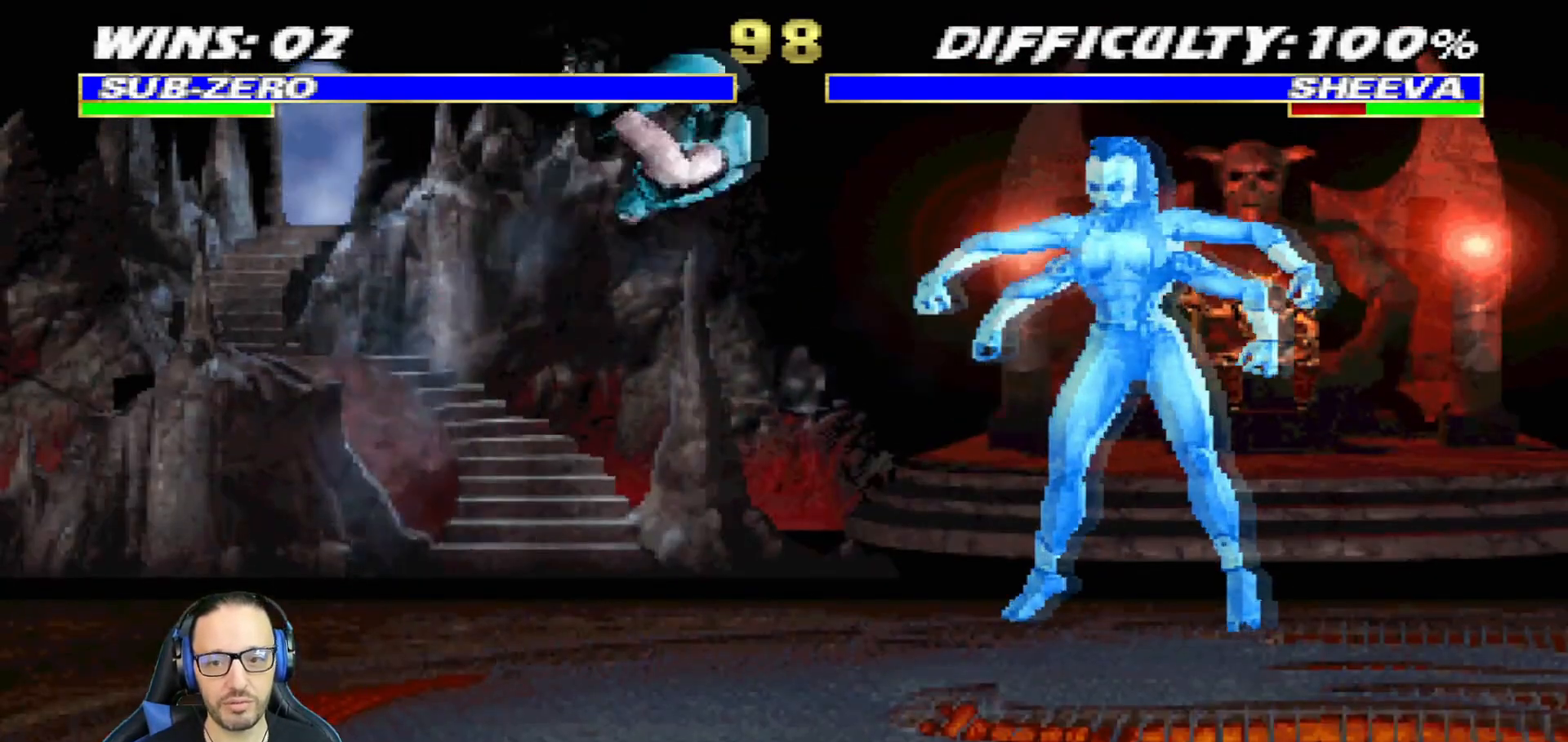
{"buttons": ["L1", "DPAD_DOWN"], "left_stick": "center", "right_stick": "center", "events": [[83, "DPAD_UP", "up"], [100, "DPAD_RIGHT", "up"], [167, "L1", "up"], [317, "DPAD_DOWN", "down"], [350, "L1", "down"]]}
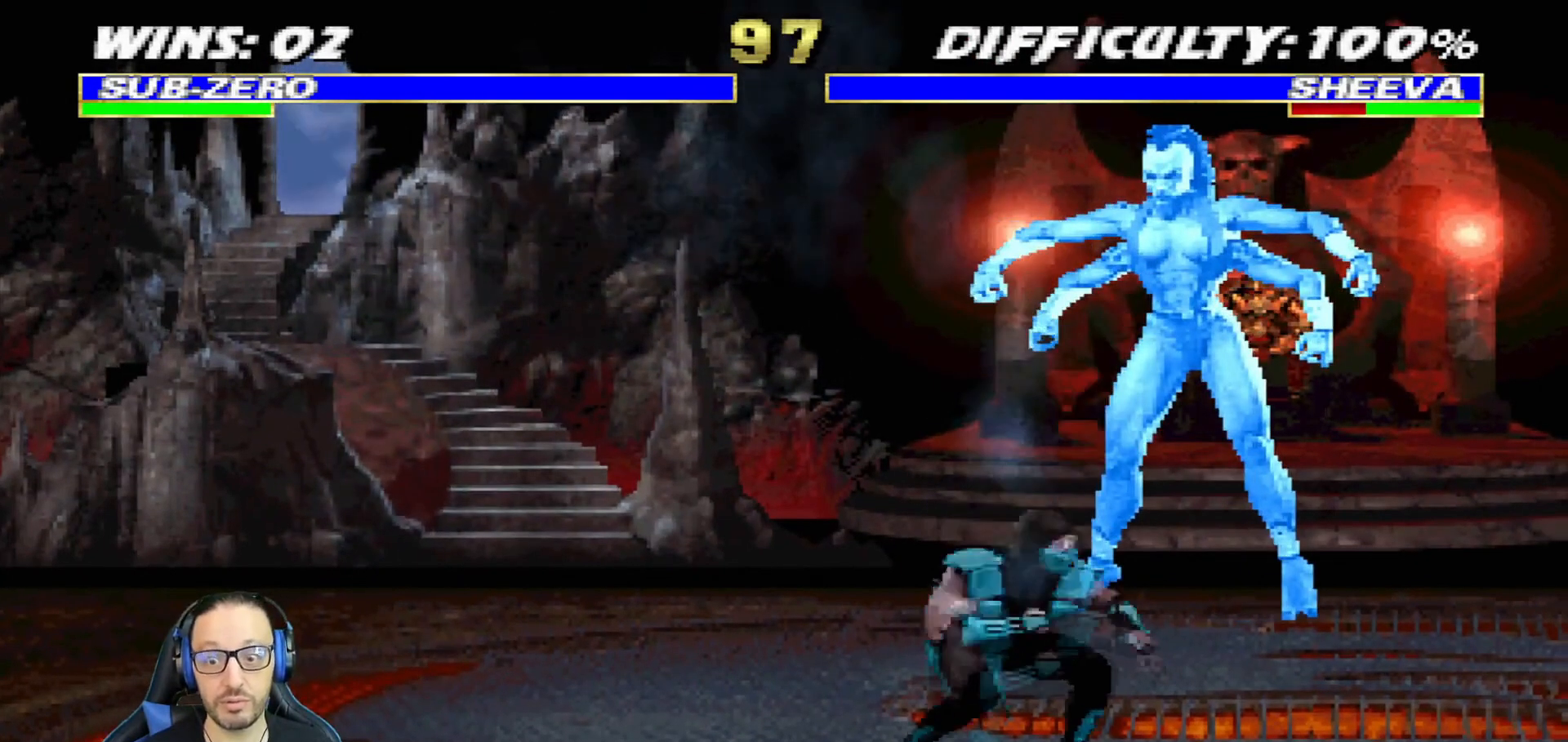
{"buttons": [], "left_stick": "center", "right_stick": "center", "events": [[67, "SQUARE", "down"], [267, "DPAD_DOWN", "up"], [284, "L1", "up"], [467, "SQUARE", "up"]]}
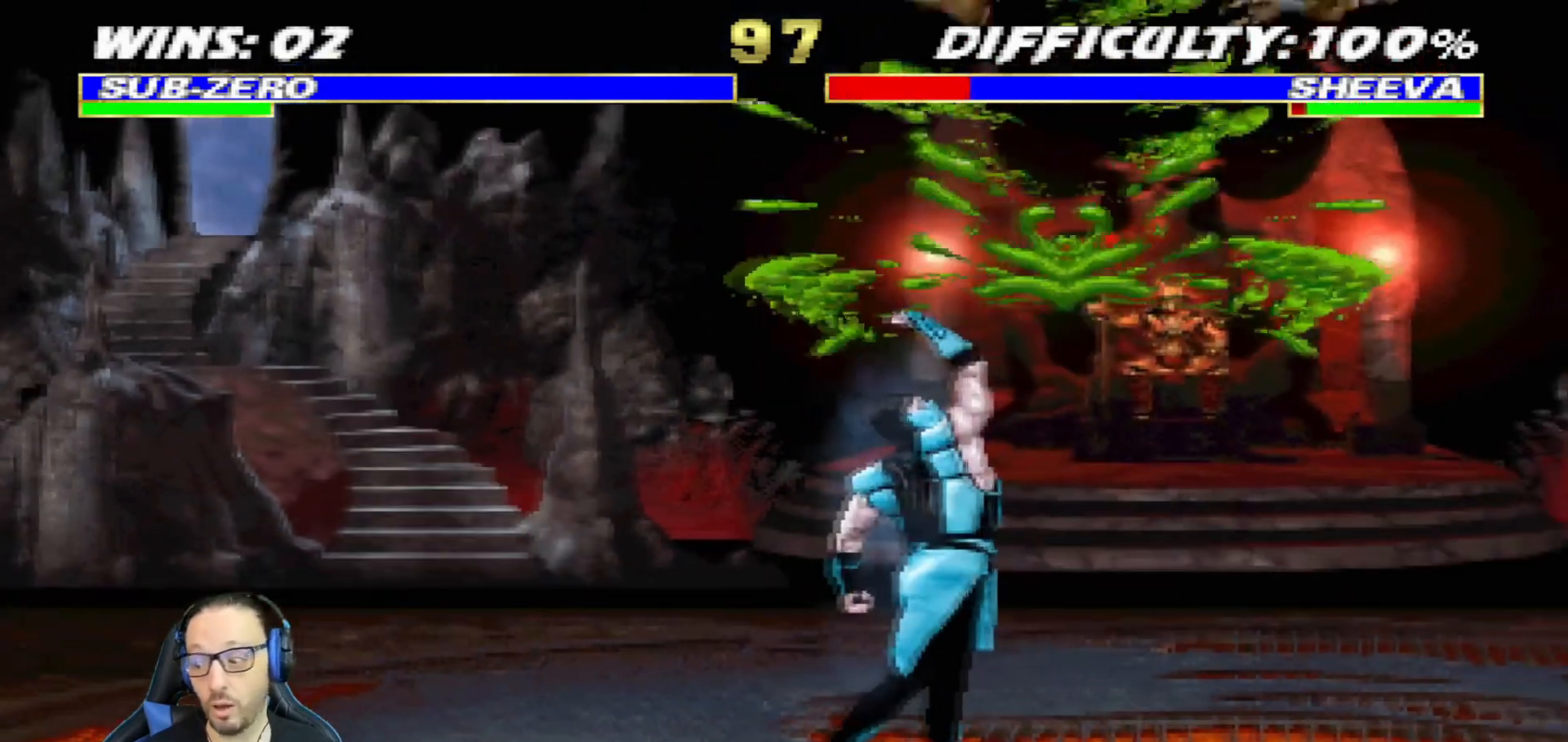
{"buttons": [], "left_stick": "center", "right_stick": "center", "events": []}
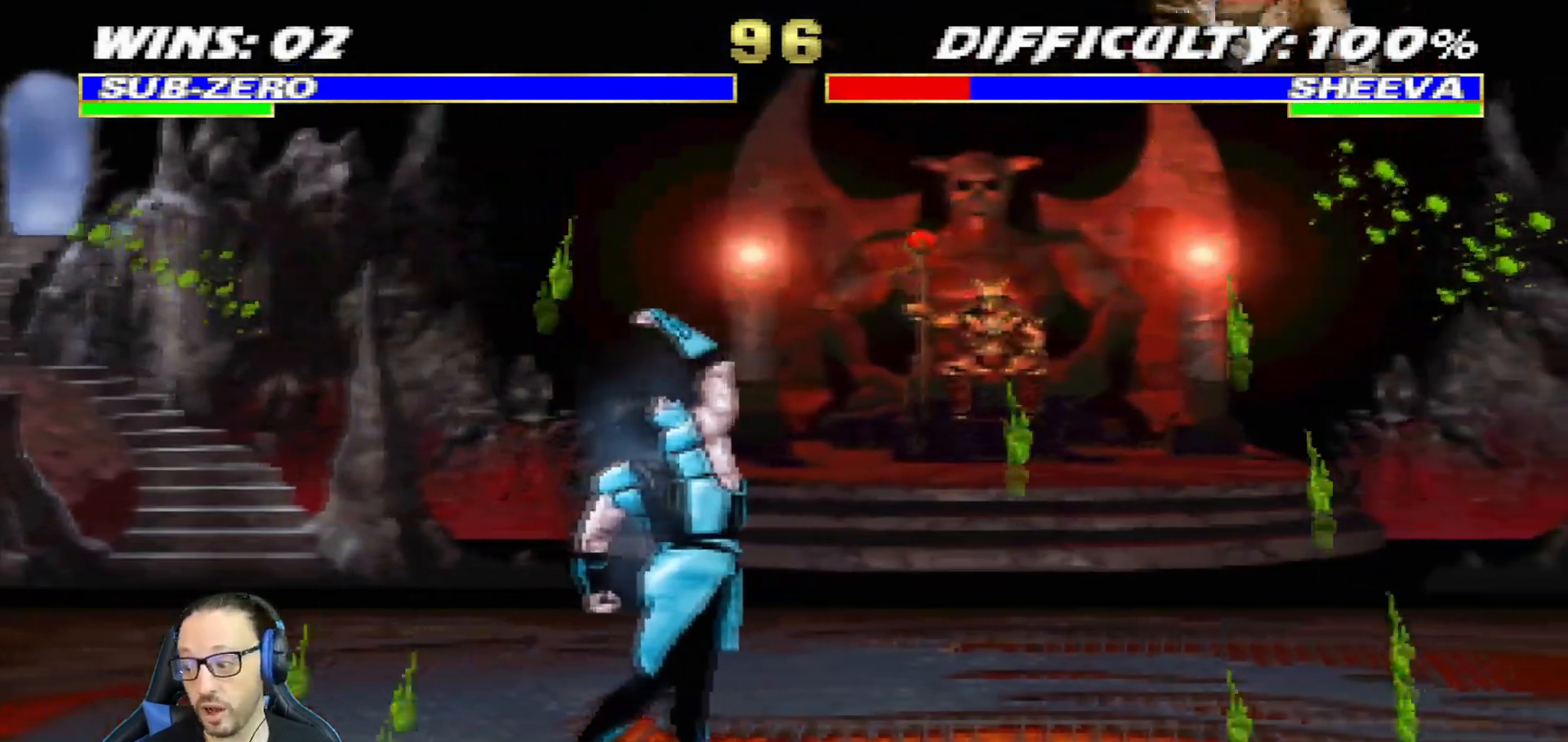
{"buttons": ["L1", "DPAD_RIGHT"], "left_stick": "center", "right_stick": "center", "events": [[134, "DPAD_RIGHT", "down"], [134, "L1", "down"]]}
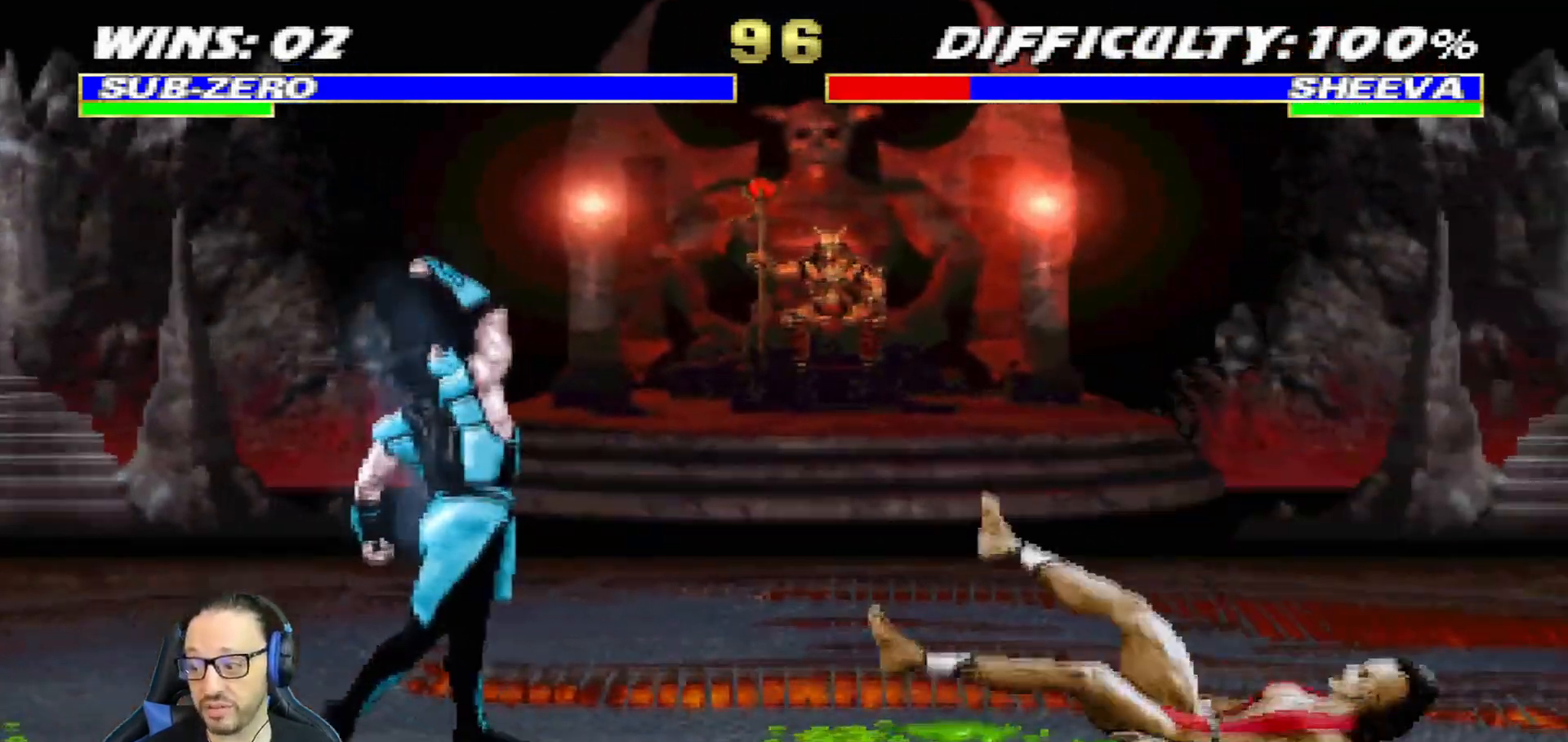
{"buttons": ["CIRCLE", "DPAD_LEFT"], "left_stick": "center", "right_stick": "center", "events": [[350, "DPAD_RIGHT", "up"], [383, "L1", "up"], [417, "DPAD_DOWN", "down"], [433, "DPAD_LEFT", "down"], [484, "CIRCLE", "down"], [484, "DPAD_DOWN", "up"]]}
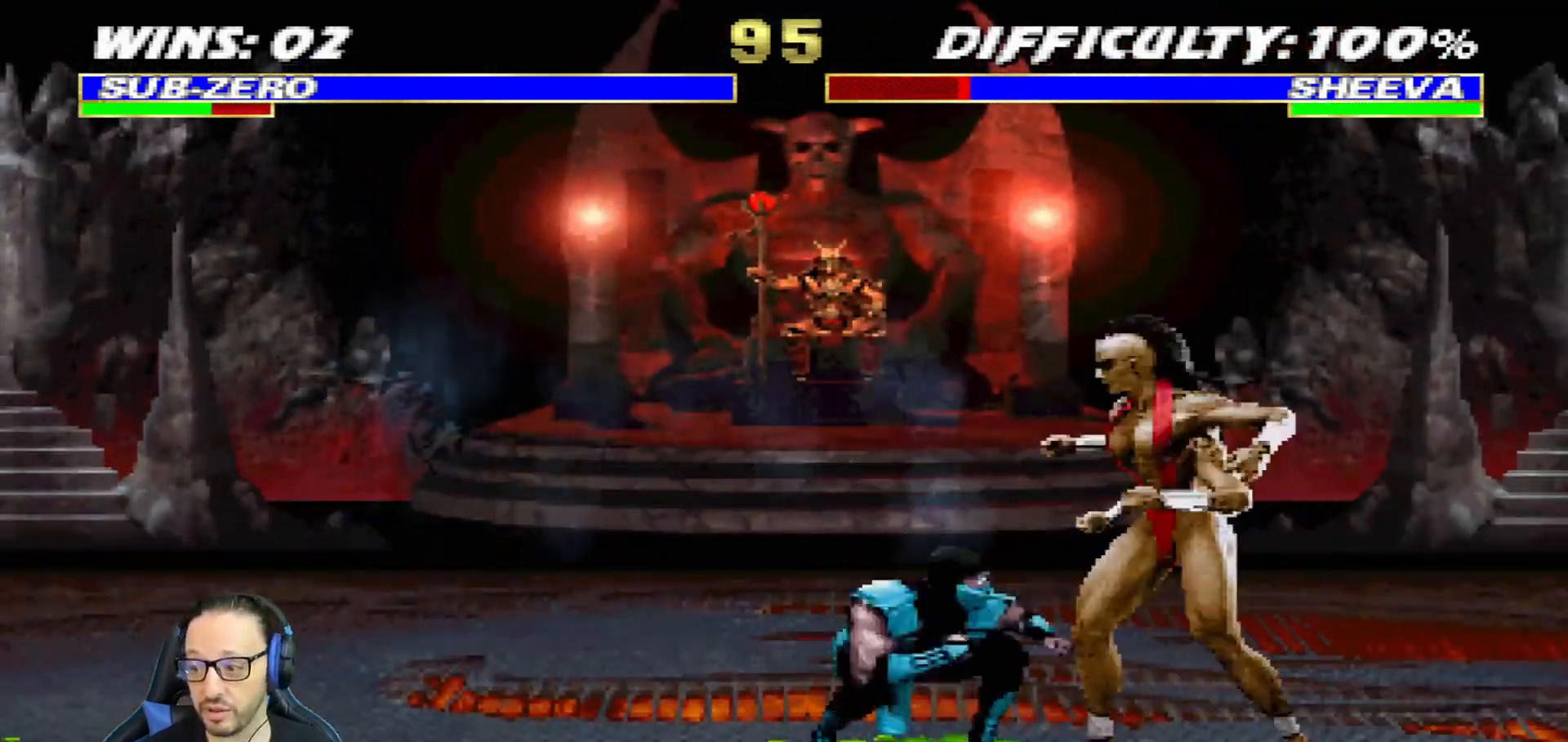
{"buttons": [], "left_stick": "center", "right_stick": "center", "events": [[34, "DPAD_LEFT", "up"], [100, "CIRCLE", "up"], [134, "DPAD_DOWN", "down"], [150, "CIRCLE", "down"], [150, "DPAD_LEFT", "down"], [200, "DPAD_DOWN", "up"], [284, "CIRCLE", "up"], [301, "DPAD_LEFT", "up"], [334, "CIRCLE", "down"], [501, "CIRCLE", "up"]]}
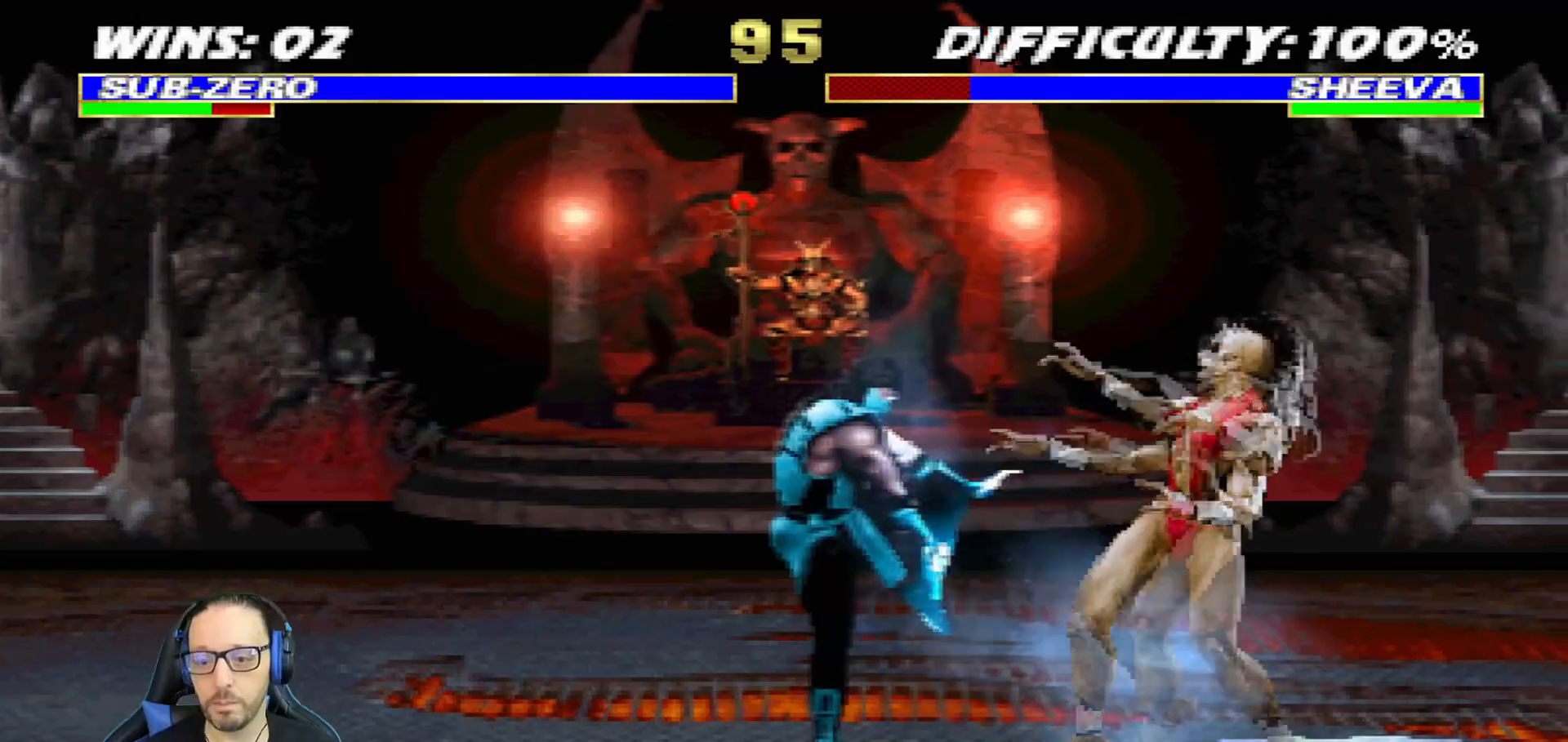
{"buttons": [], "left_stick": "center", "right_stick": "center", "events": []}
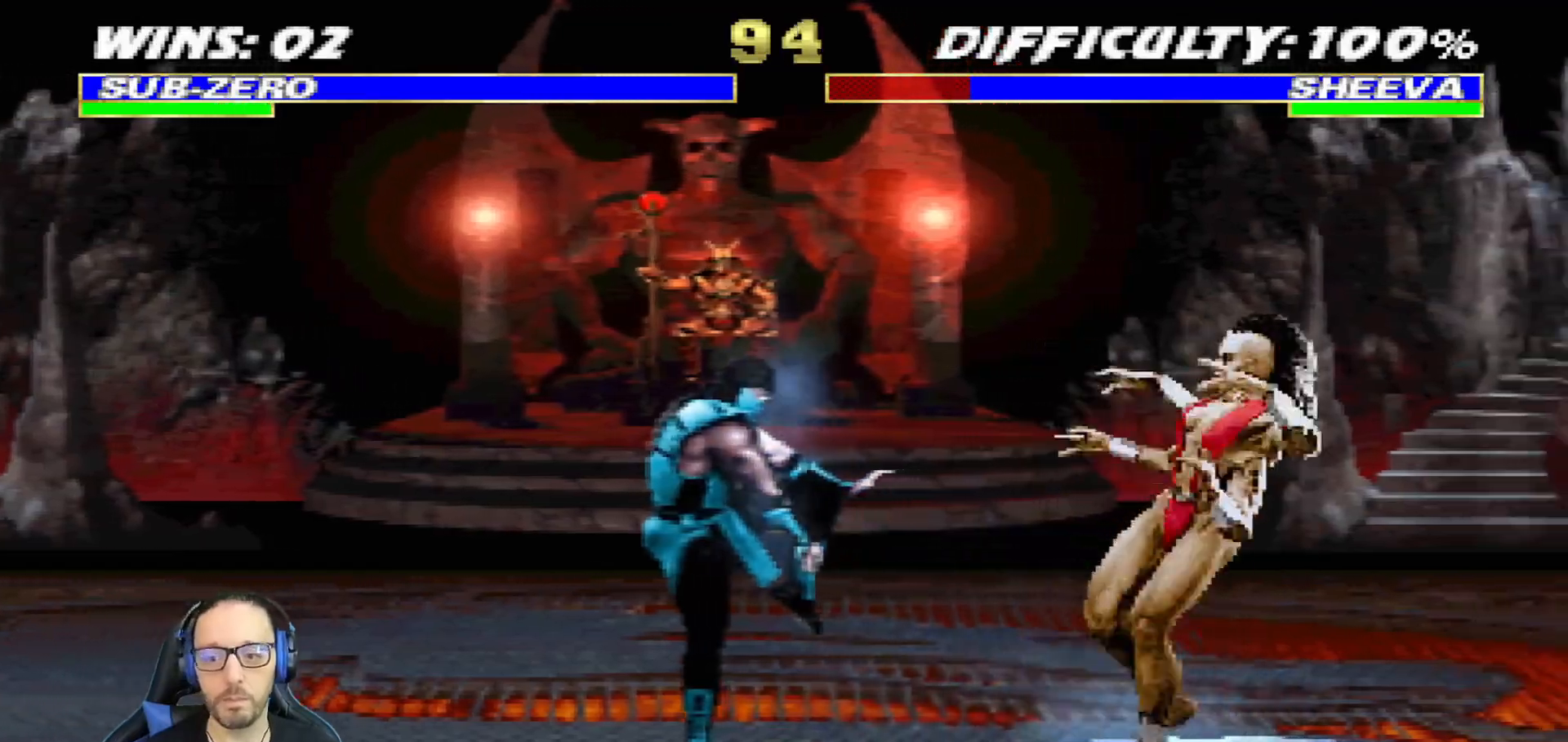
{"buttons": ["SQUARE", "L1", "DPAD_RIGHT"], "left_stick": "center", "right_stick": "center", "events": [[17, "DPAD_RIGHT", "down"], [17, "L1", "down"], [434, "SQUARE", "down"]]}
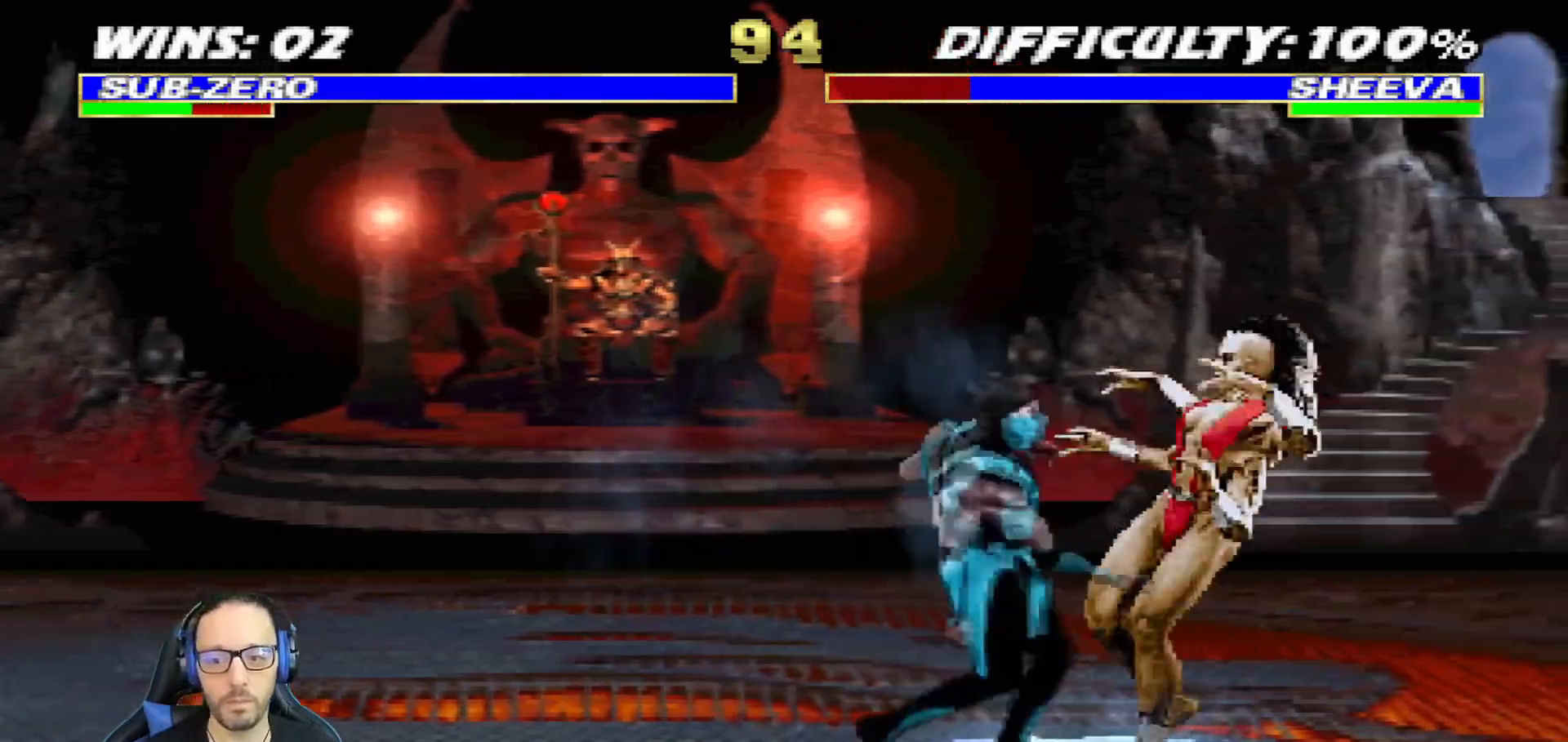
{"buttons": ["CIRCLE", "L1", "DPAD_LEFT"], "left_stick": "center", "right_stick": "center", "events": [[33, "DPAD_RIGHT", "up"], [33, "SQUARE", "up"], [116, "SQUARE", "down"], [250, "CROSS", "down"], [267, "SQUARE", "up"], [283, "DPAD_LEFT", "down"], [400, "CROSS", "up"], [433, "CIRCLE", "down"]]}
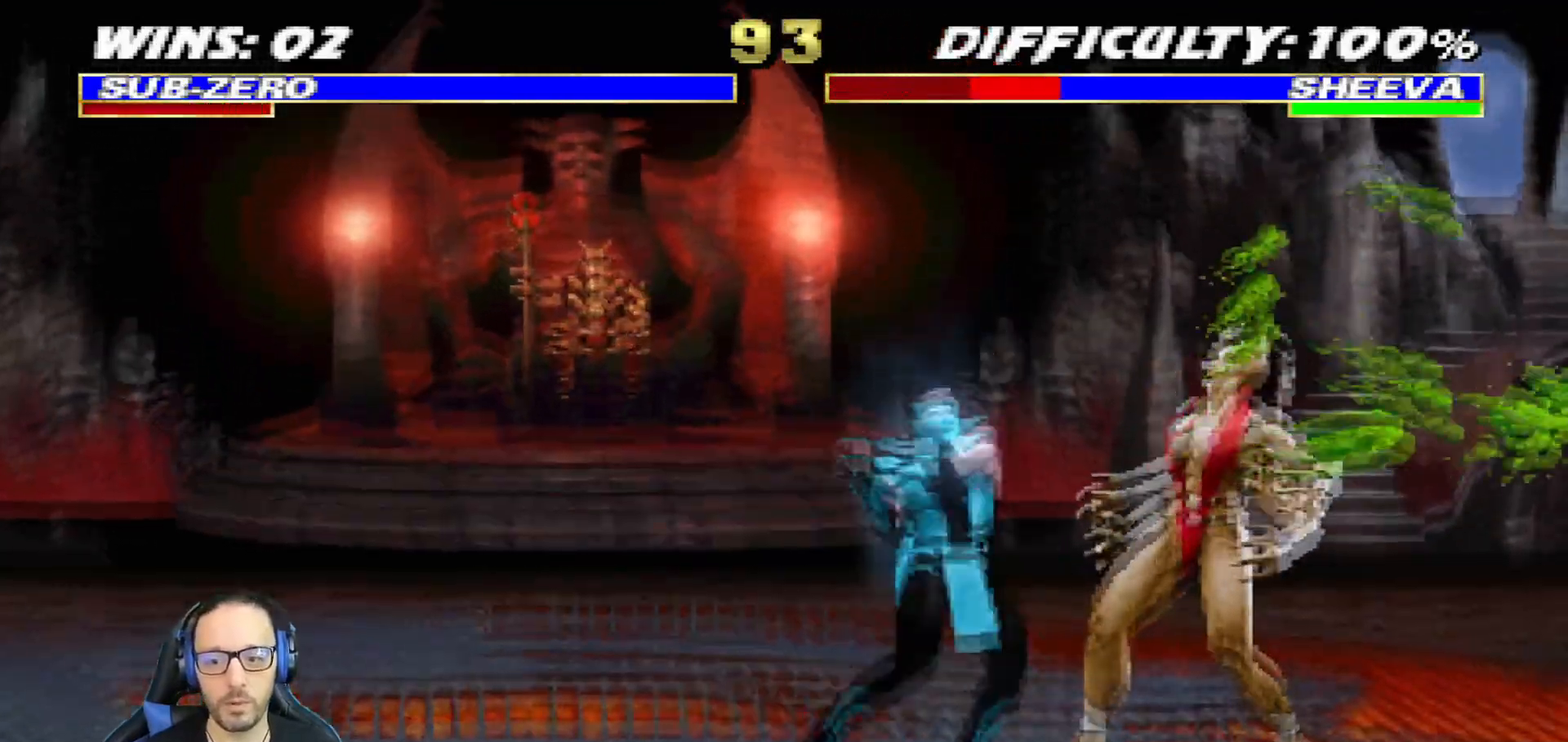
{"buttons": ["TRIANGLE", "L1", "DPAD_LEFT"], "left_stick": "center", "right_stick": "center", "events": [[67, "CIRCLE", "up"], [100, "CIRCLE", "down"], [117, "TRIANGLE", "down"], [134, "CIRCLE", "up"], [184, "CIRCLE", "down"], [267, "TRIANGLE", "up"], [284, "CIRCLE", "up"], [300, "TRIANGLE", "down"], [417, "TRIANGLE", "up"], [467, "TRIANGLE", "down"]]}